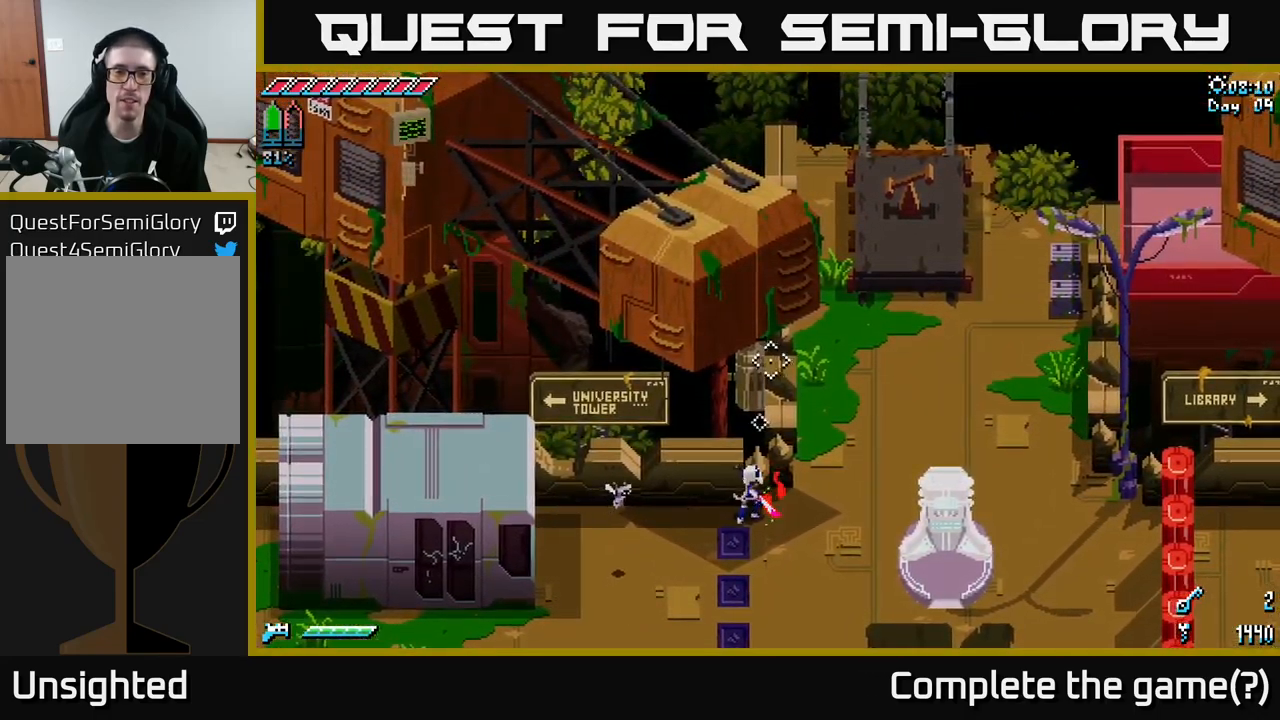
Gameplay with a controller (Xbox layout); each line is a JSON object with the inputs held at the frame after it. "events" lists button and stick changes between this image and that frame as [ms after this image, input, new state], when the widget could be followed in between.
{"buttons": [], "left_stick": "left", "right_stick": "center", "events": [[100, "left_stick", "left"], [184, "right_stick", "up-left"], [417, "right_stick", "center"]]}
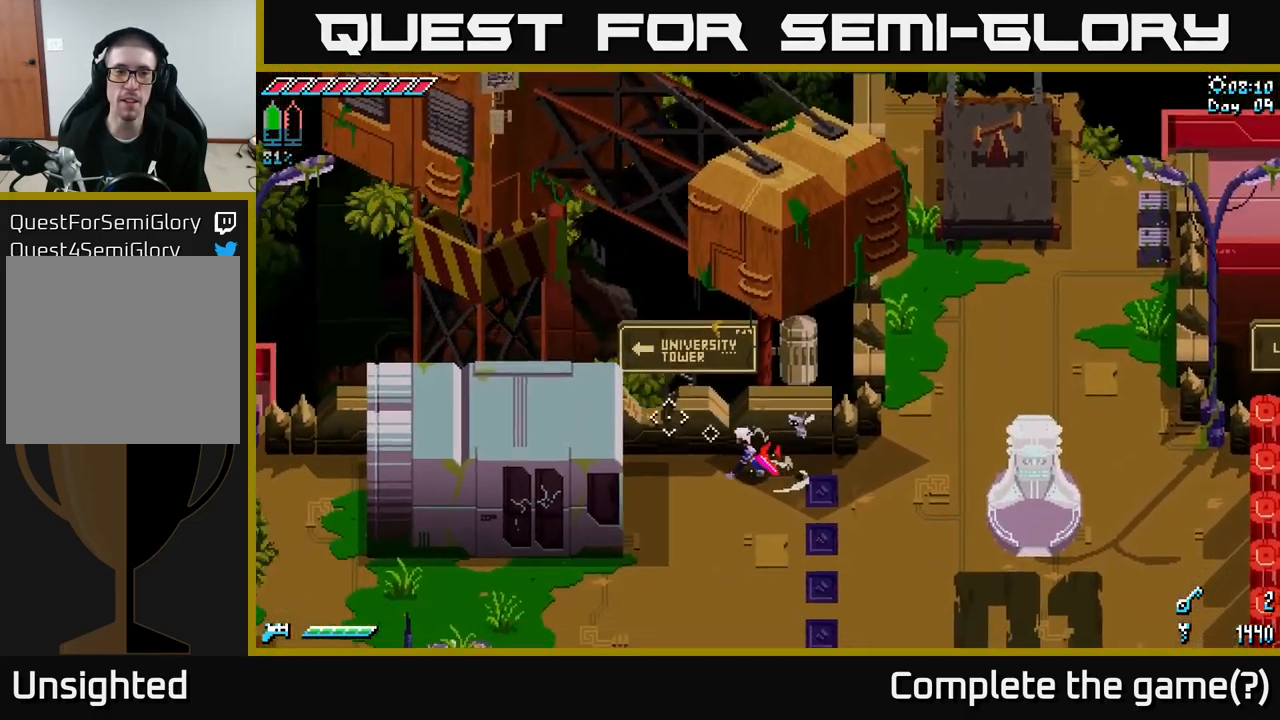
{"buttons": ["X"], "left_stick": "left", "right_stick": "center", "events": [[34, "X", "down"], [167, "A", "down"], [434, "A", "up"]]}
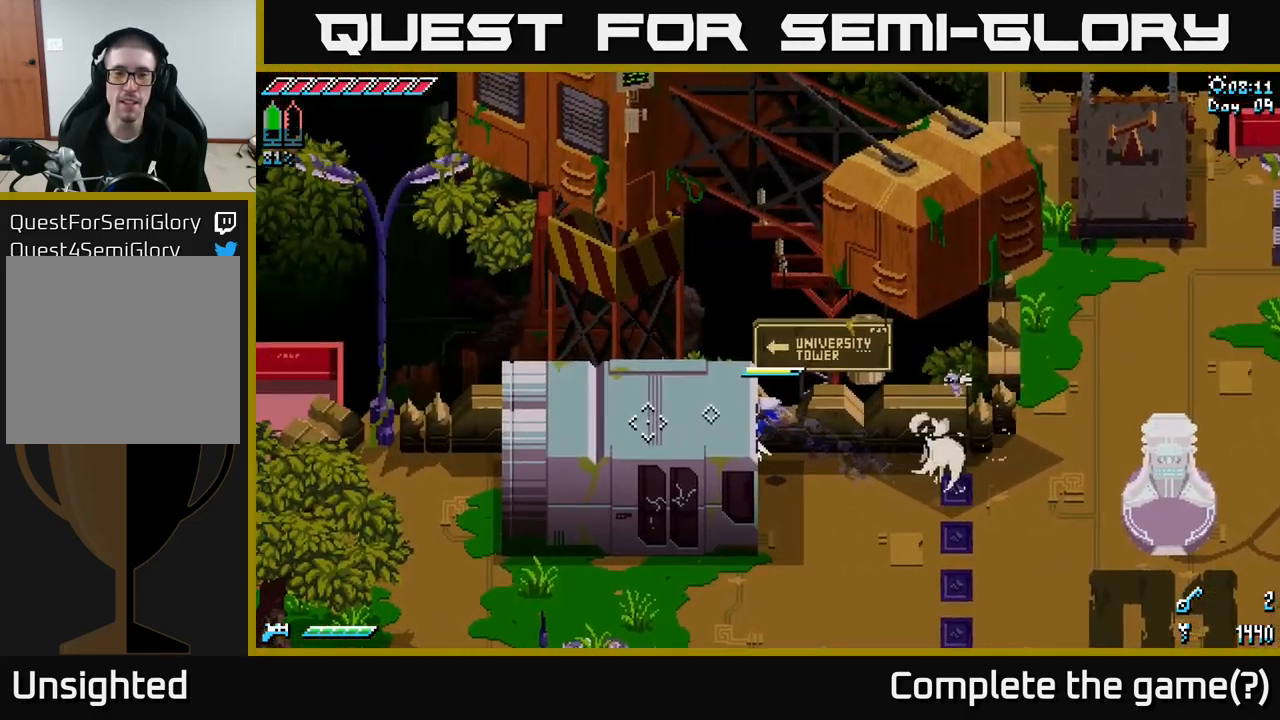
{"buttons": ["X"], "left_stick": "left", "right_stick": "center", "events": [[34, "A", "down"], [167, "A", "up"]]}
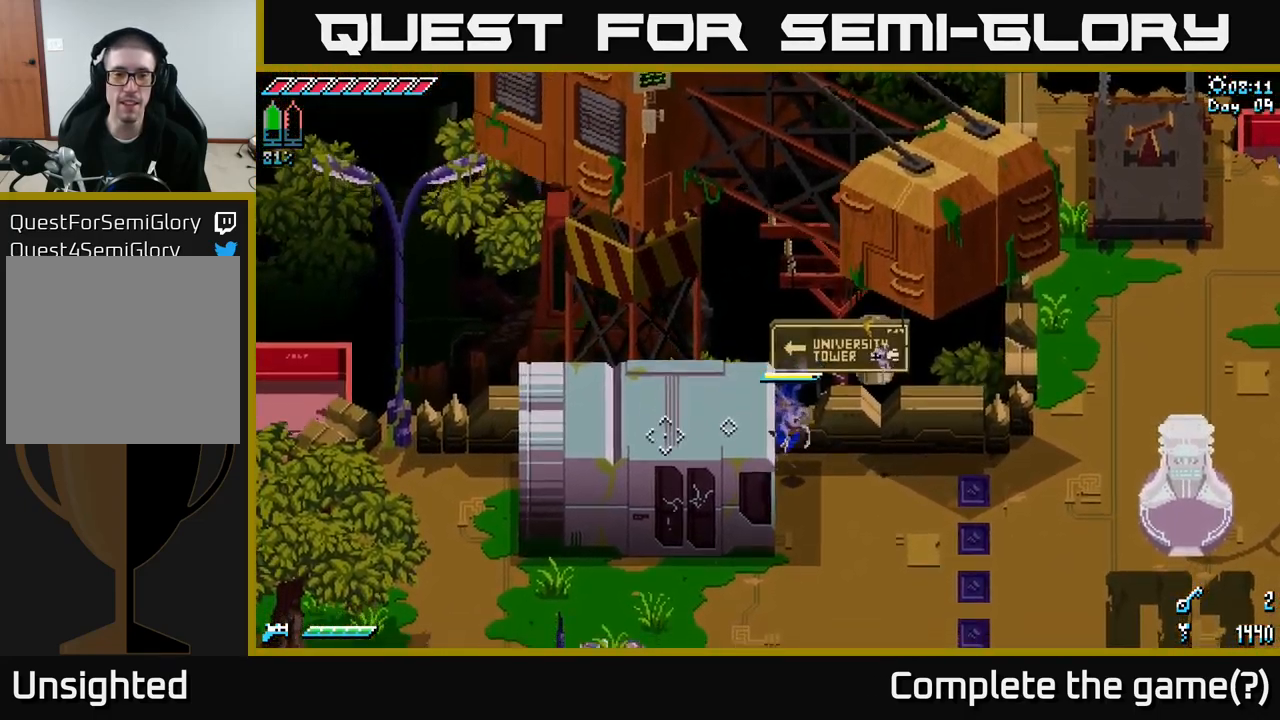
{"buttons": [], "left_stick": "down", "right_stick": "center", "events": [[34, "X", "up"], [150, "left_stick", "center"], [300, "left_stick", "down"]]}
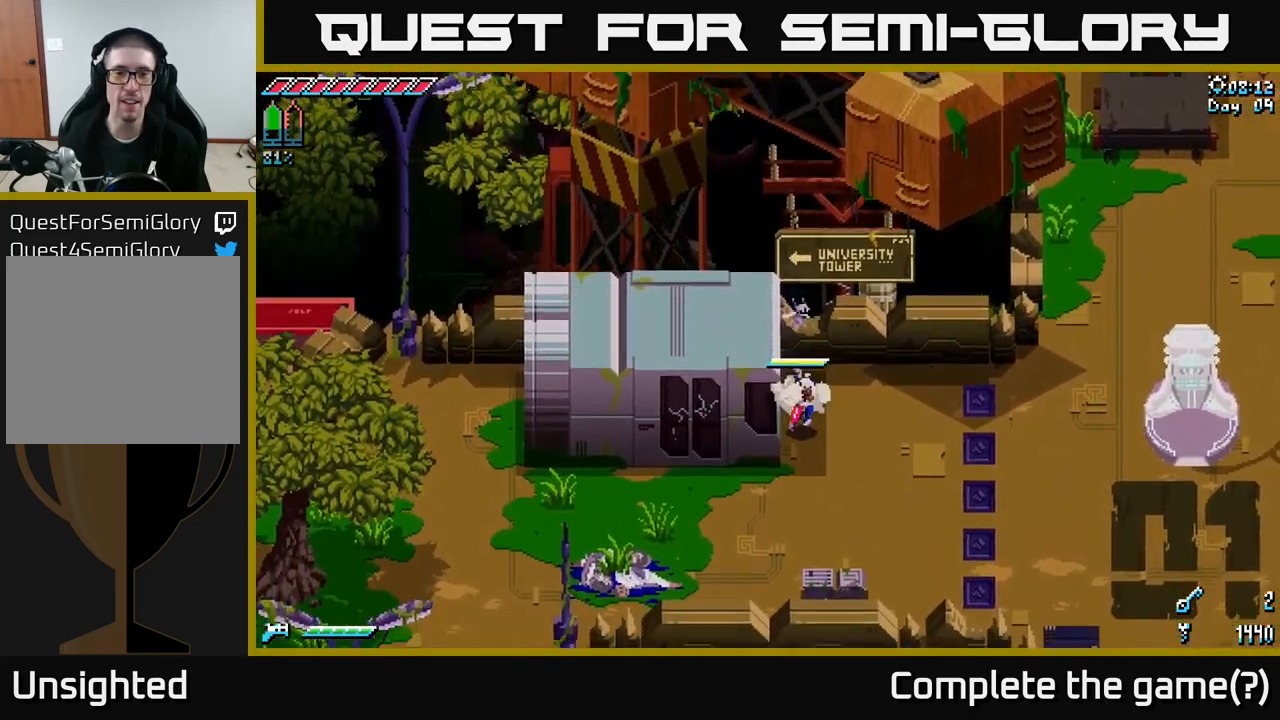
{"buttons": ["X"], "left_stick": "up-right", "right_stick": "center", "events": [[17, "X", "down"], [17, "left_stick", "down-right"], [184, "left_stick", "right"], [284, "left_stick", "up-right"]]}
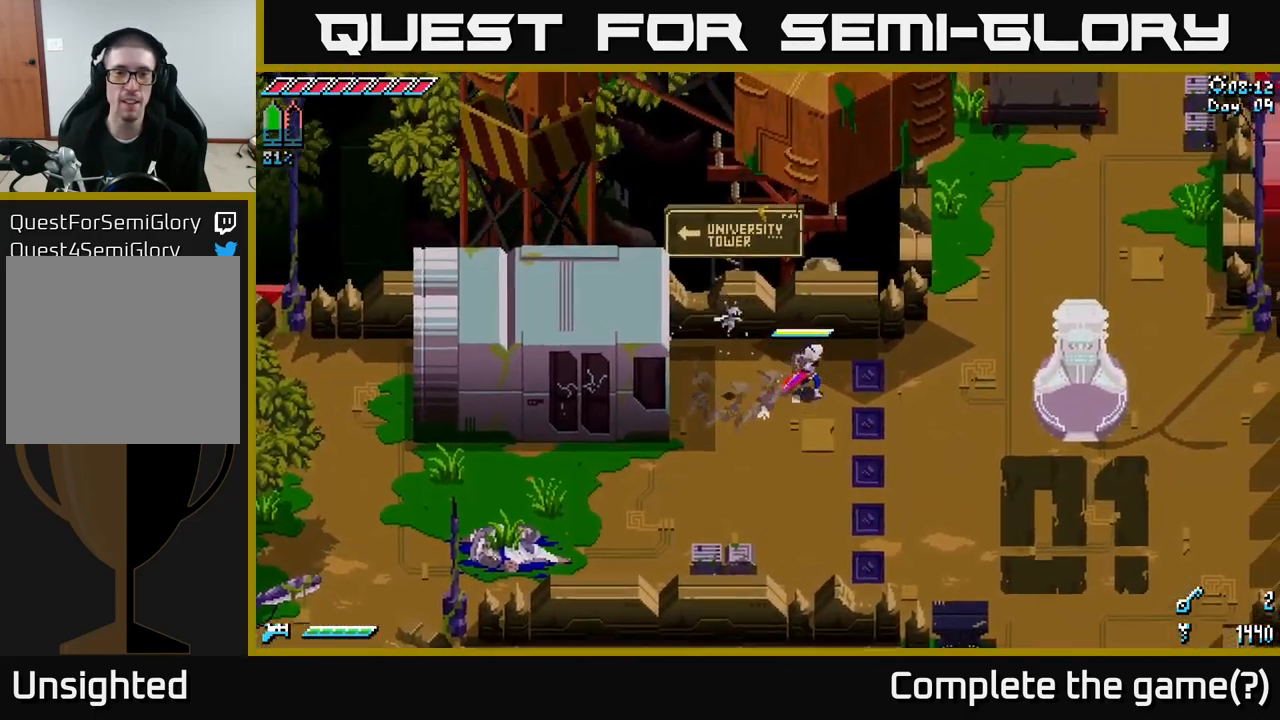
{"buttons": ["A", "X"], "left_stick": "left", "right_stick": "center", "events": [[100, "left_stick", "left"], [417, "A", "down"]]}
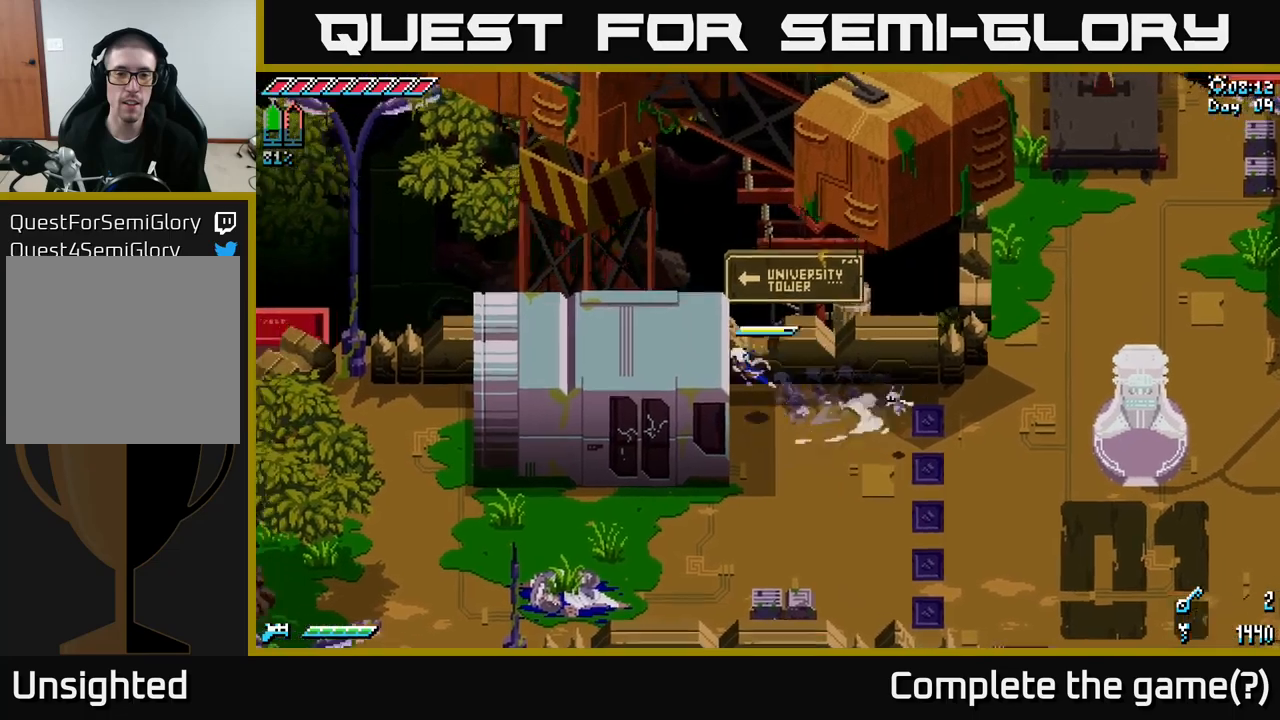
{"buttons": ["A", "X"], "left_stick": "left", "right_stick": "center", "events": [[116, "A", "up"], [383, "A", "down"]]}
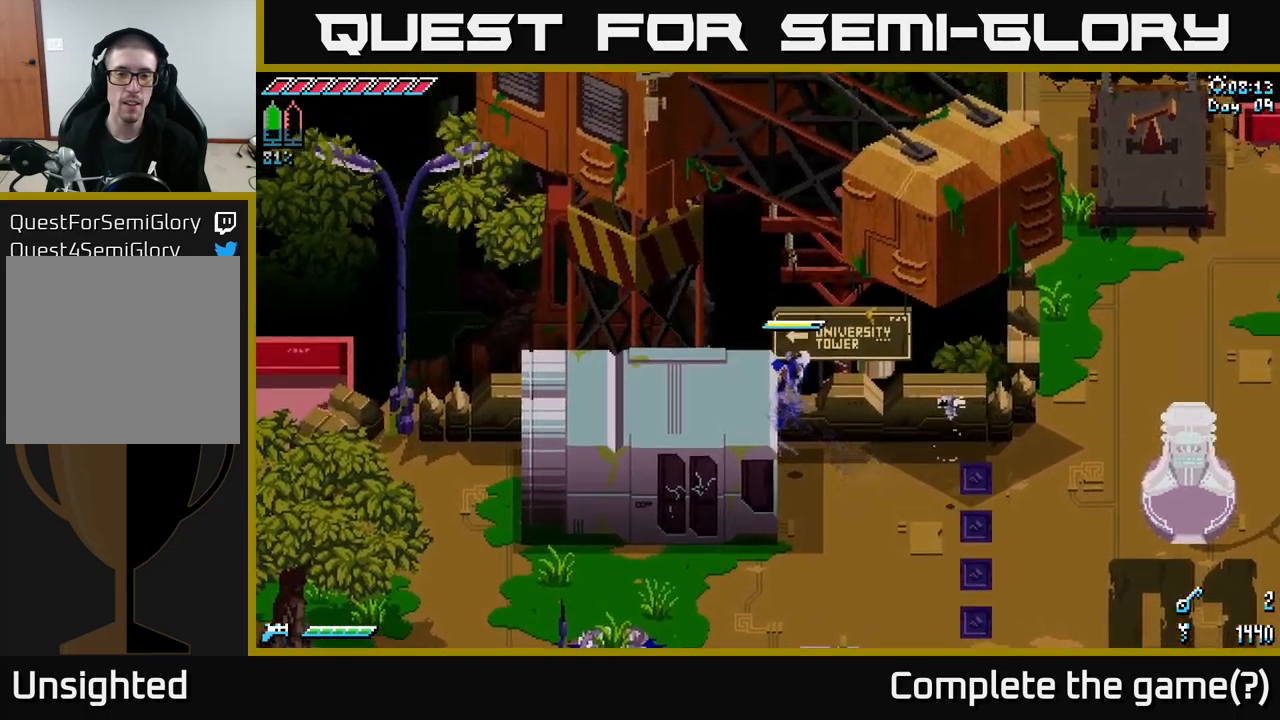
{"buttons": ["X"], "left_stick": "down", "right_stick": "center", "events": [[83, "A", "up"], [416, "left_stick", "down"]]}
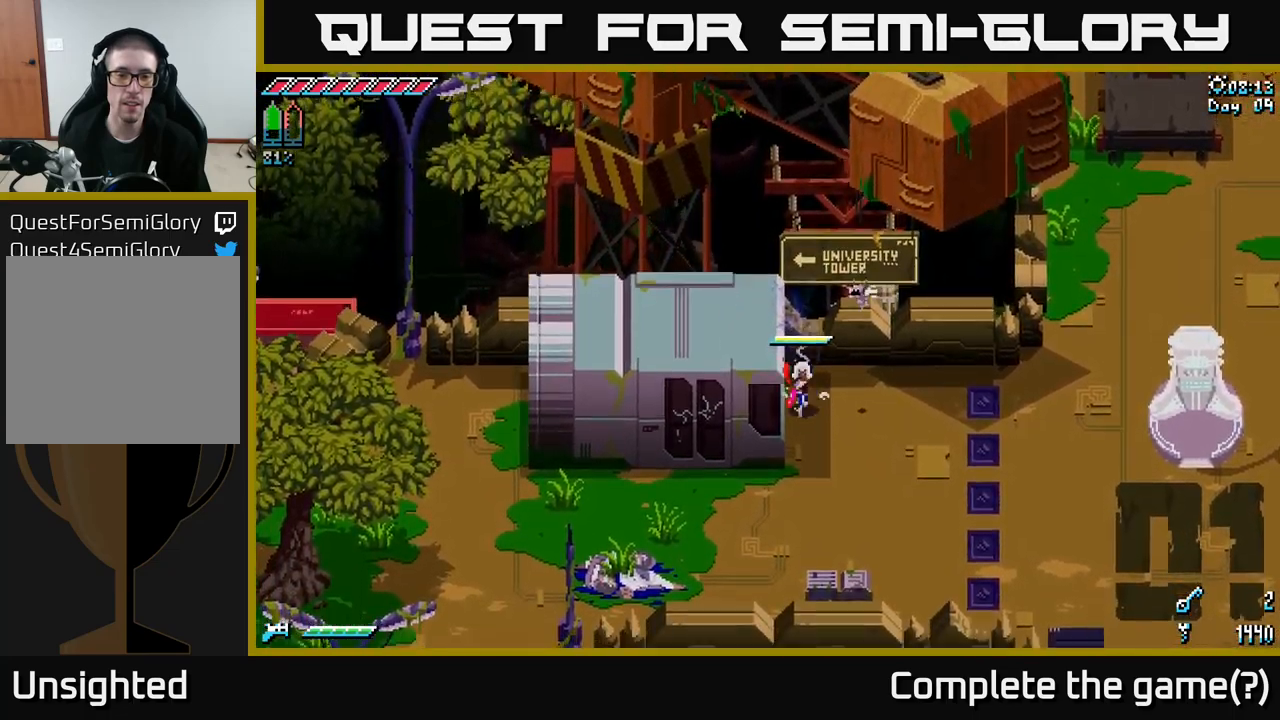
{"buttons": ["X"], "left_stick": "up", "right_stick": "center", "events": [[300, "left_stick", "left"], [416, "left_stick", "up"]]}
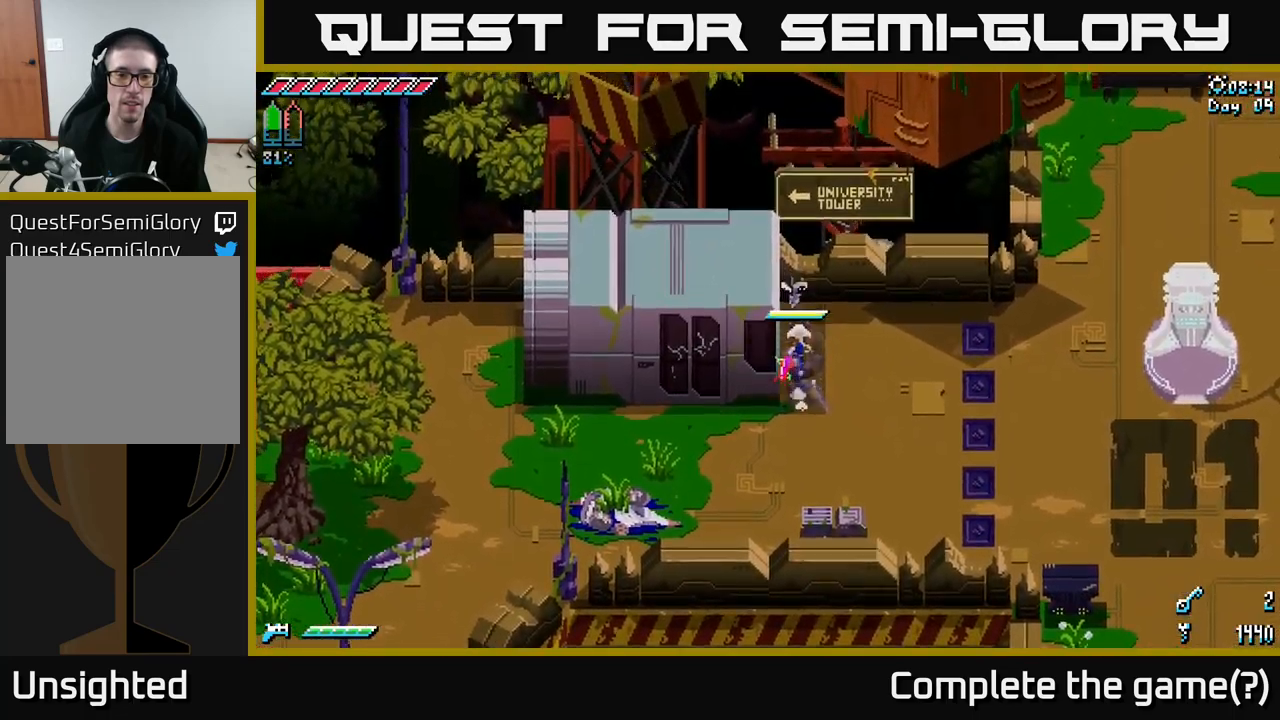
{"buttons": ["X"], "left_stick": "up", "right_stick": "center", "events": [[200, "A", "down"], [400, "A", "up"]]}
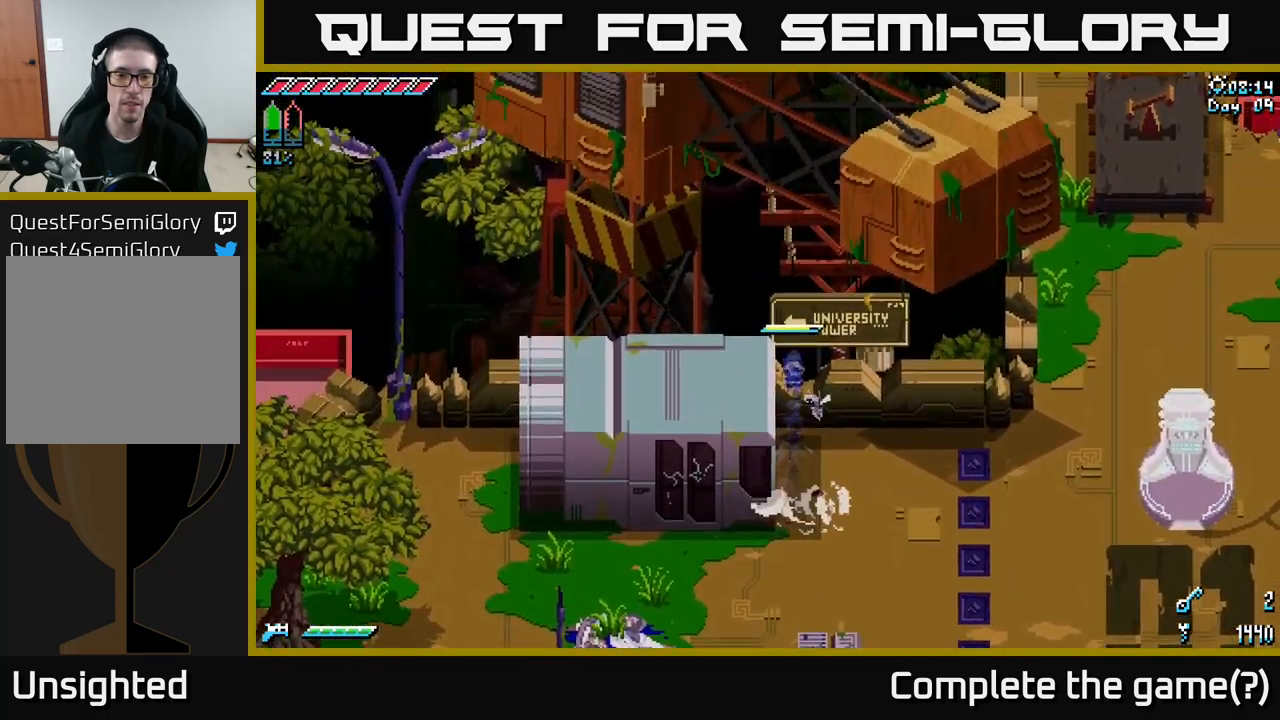
{"buttons": ["X"], "left_stick": "center", "right_stick": "center", "events": [[200, "left_stick", "center"]]}
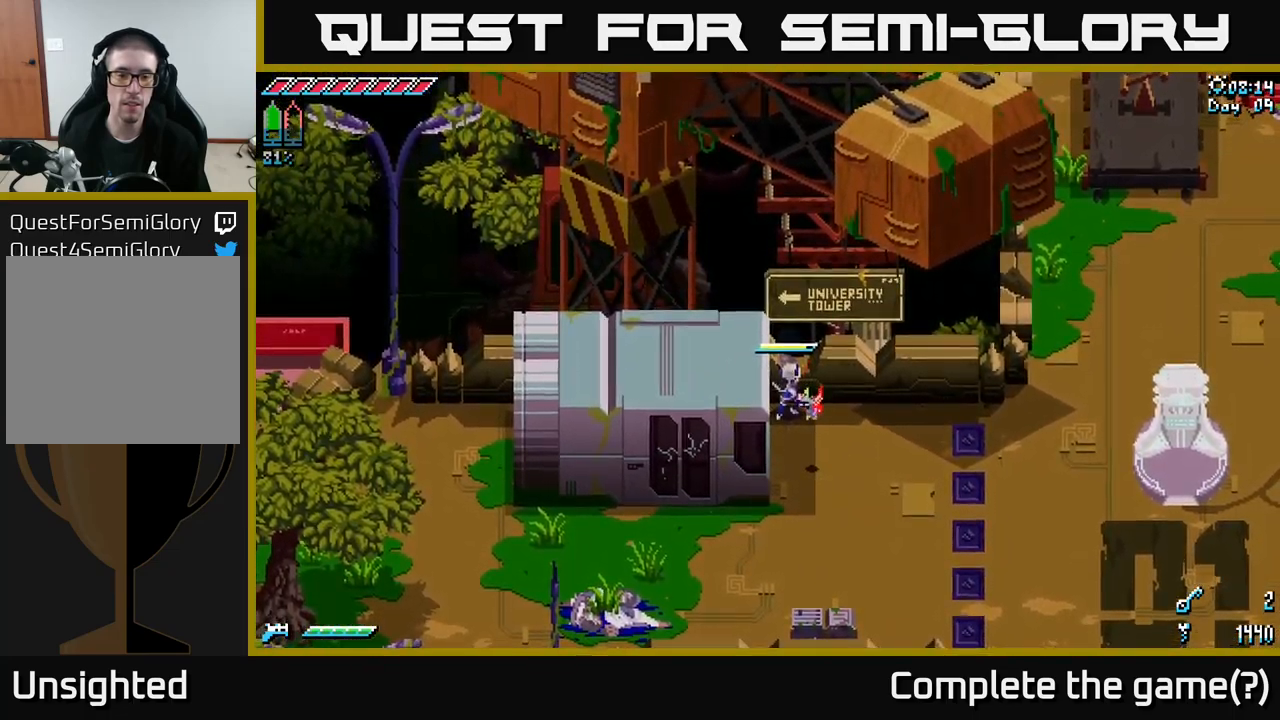
{"buttons": ["A", "X"], "left_stick": "up", "right_stick": "center", "events": [[50, "left_stick", "down"], [233, "left_stick", "up"], [450, "A", "down"]]}
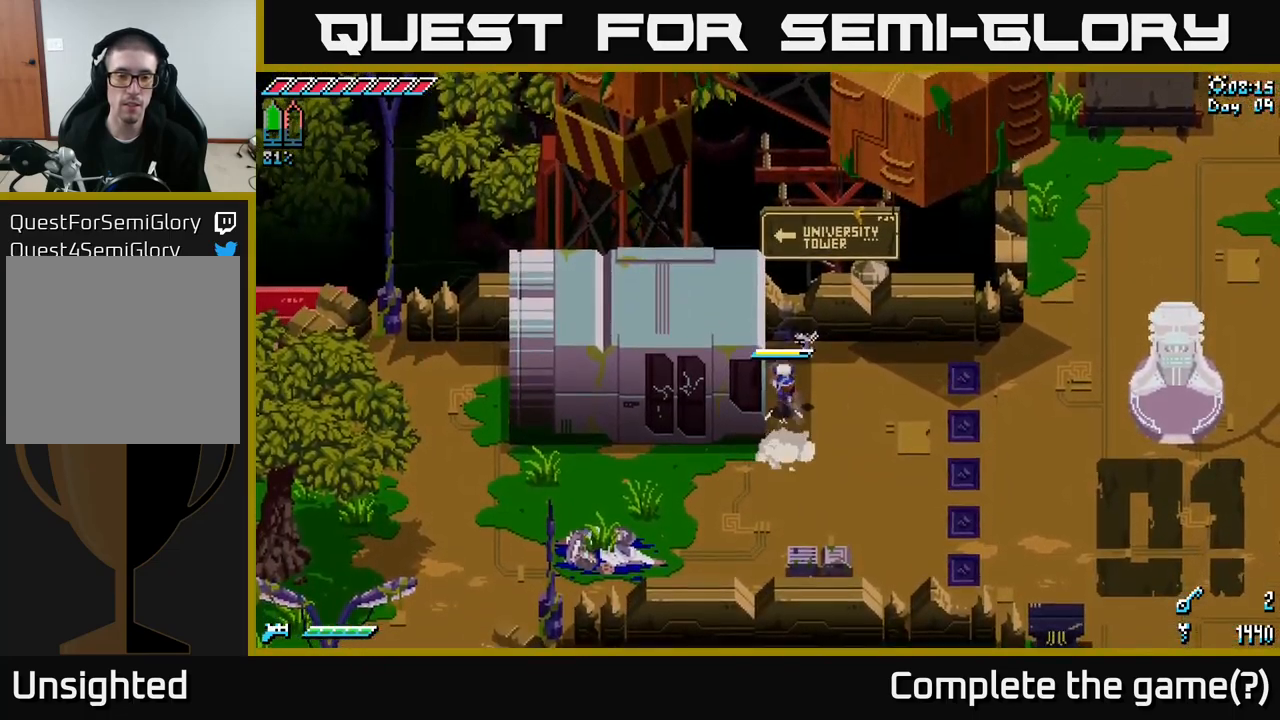
{"buttons": ["X"], "left_stick": "up", "right_stick": "center", "events": [[283, "A", "up"]]}
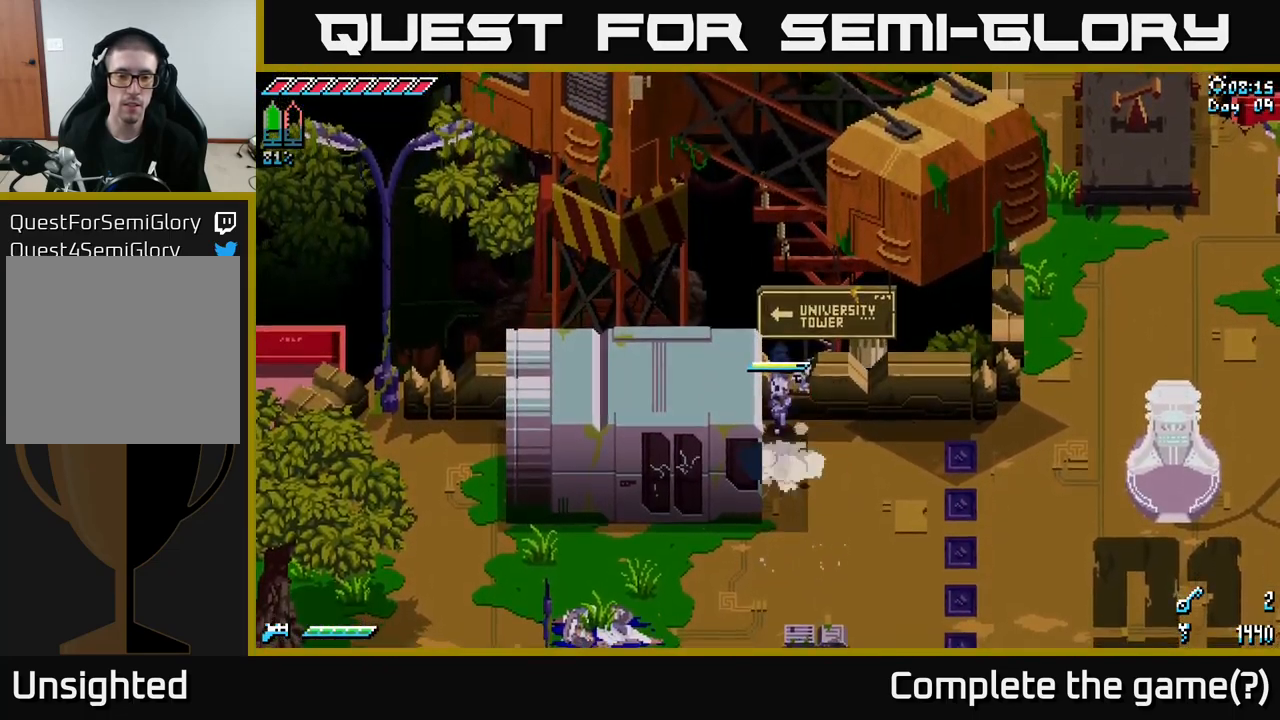
{"buttons": ["X"], "left_stick": "down", "right_stick": "center", "events": [[200, "left_stick", "center"], [266, "left_stick", "down"]]}
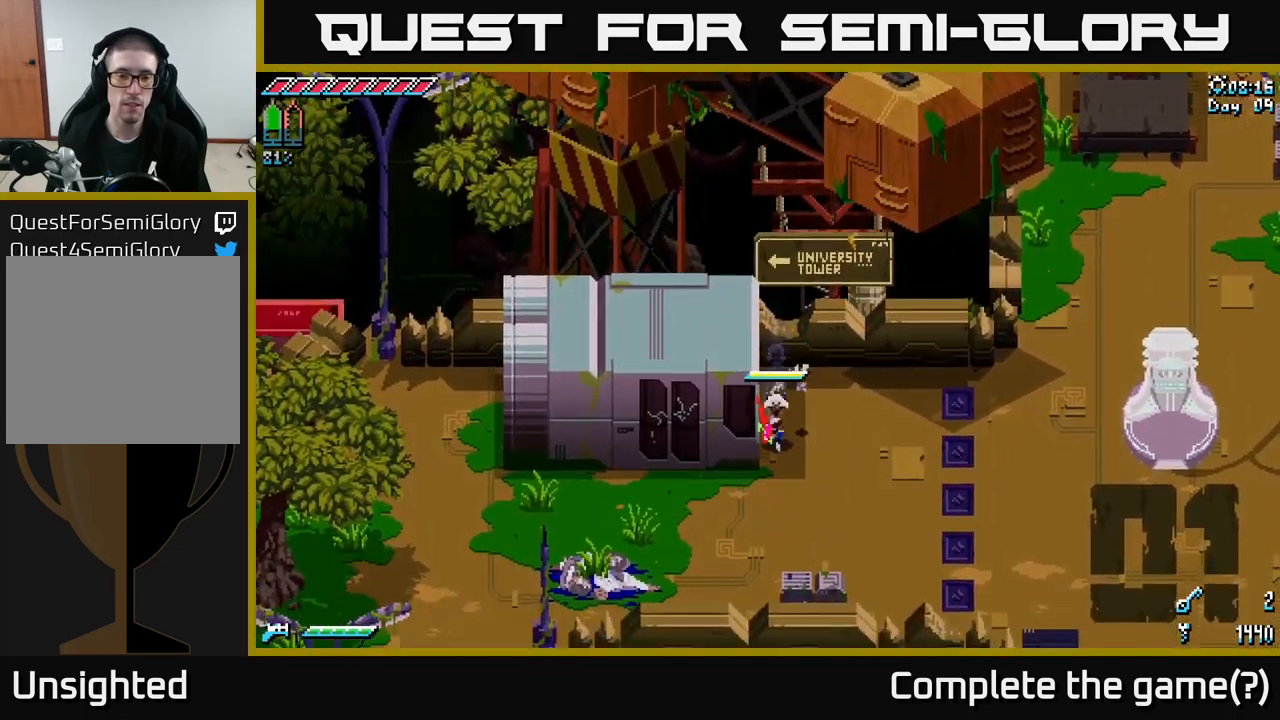
{"buttons": ["X"], "left_stick": "up-left", "right_stick": "center", "events": [[366, "left_stick", "up-left"]]}
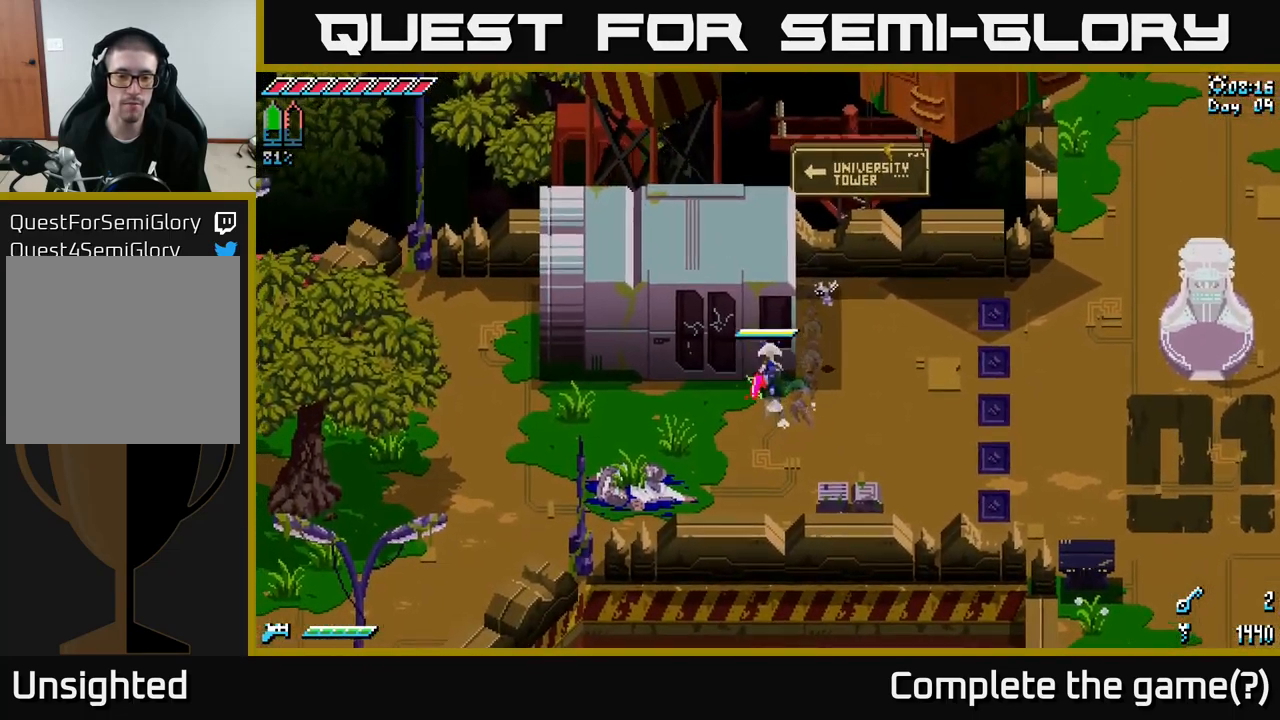
{"buttons": ["X"], "left_stick": "center", "right_stick": "center", "events": [[467, "left_stick", "center"]]}
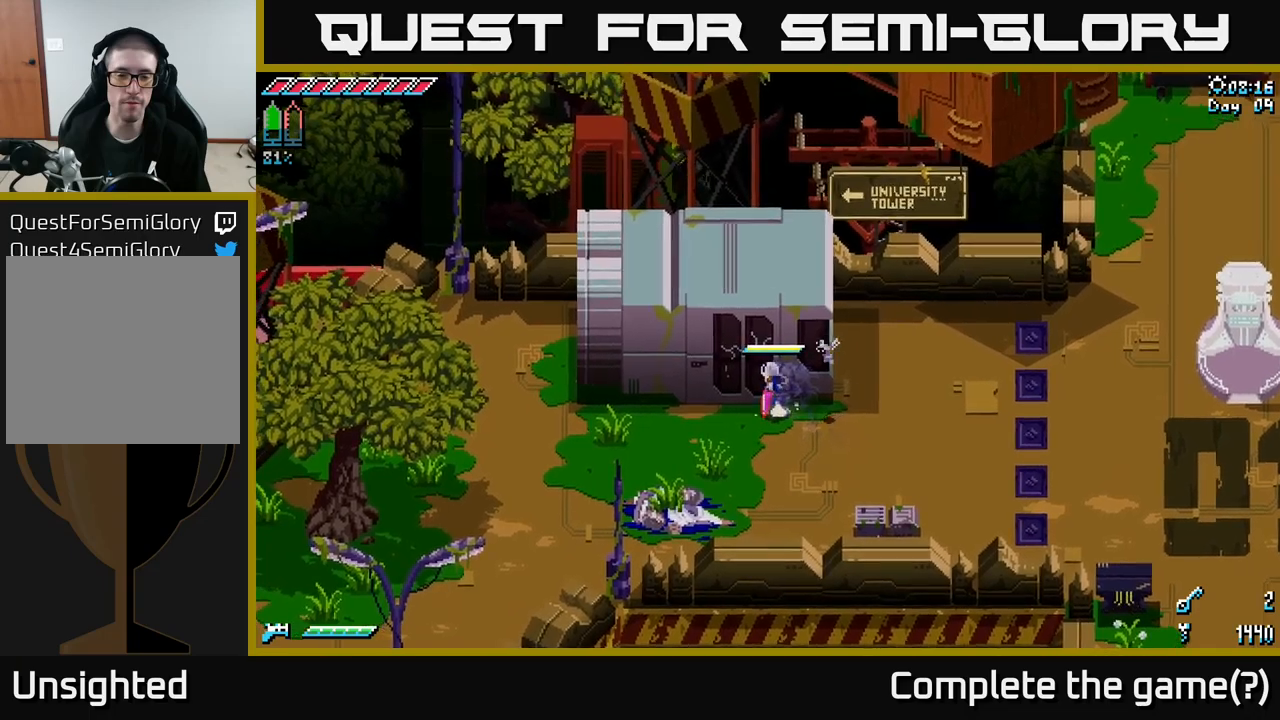
{"buttons": ["X"], "left_stick": "down", "right_stick": "center", "events": [[83, "left_stick", "down"], [167, "A", "down"], [400, "A", "up"]]}
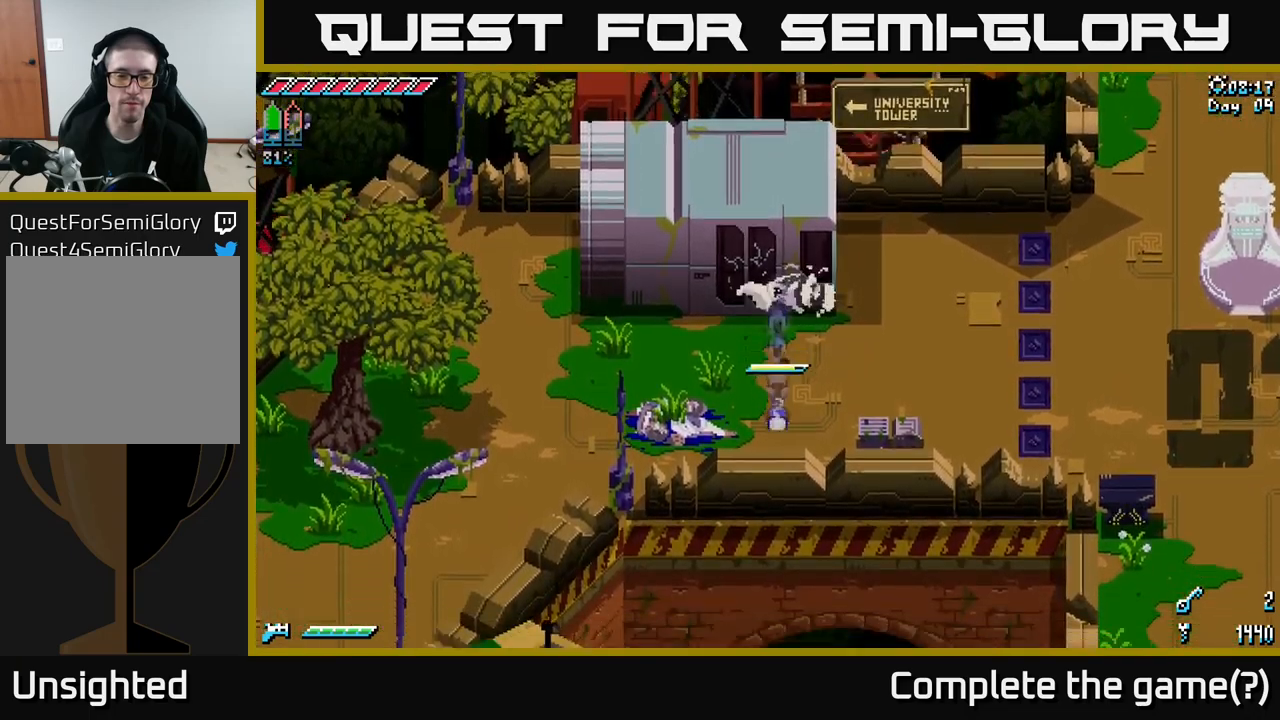
{"buttons": [], "left_stick": "up", "right_stick": "center", "events": [[483, "left_stick", "up"], [500, "X", "up"]]}
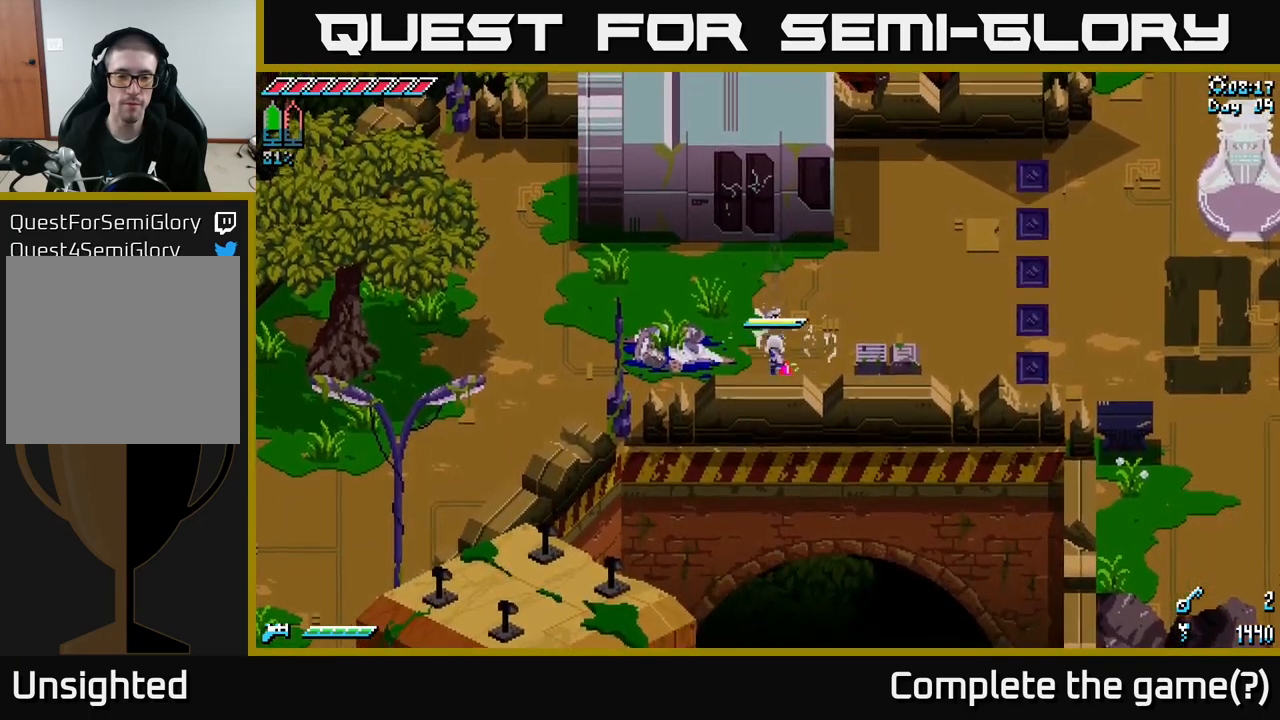
{"buttons": [], "left_stick": "up", "right_stick": "up-left", "events": [[333, "right_stick", "up-left"]]}
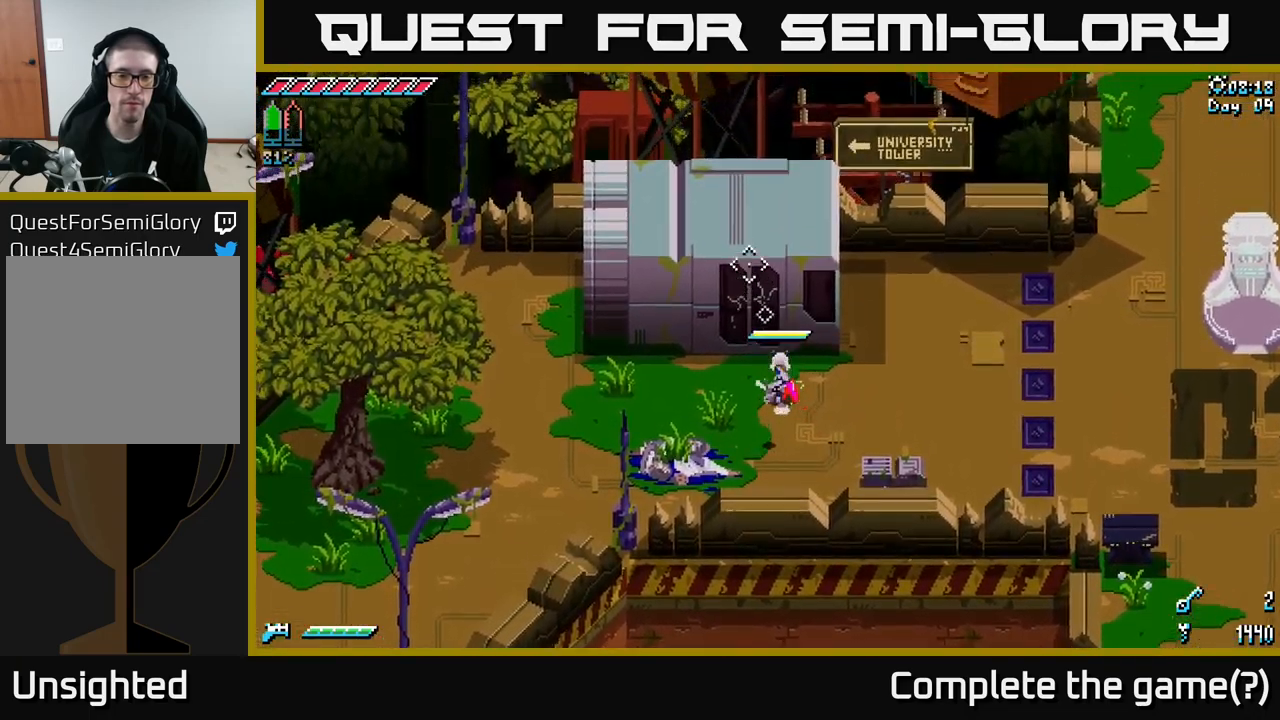
{"buttons": [], "left_stick": "center", "right_stick": "up-left", "events": [[100, "left_stick", "center"]]}
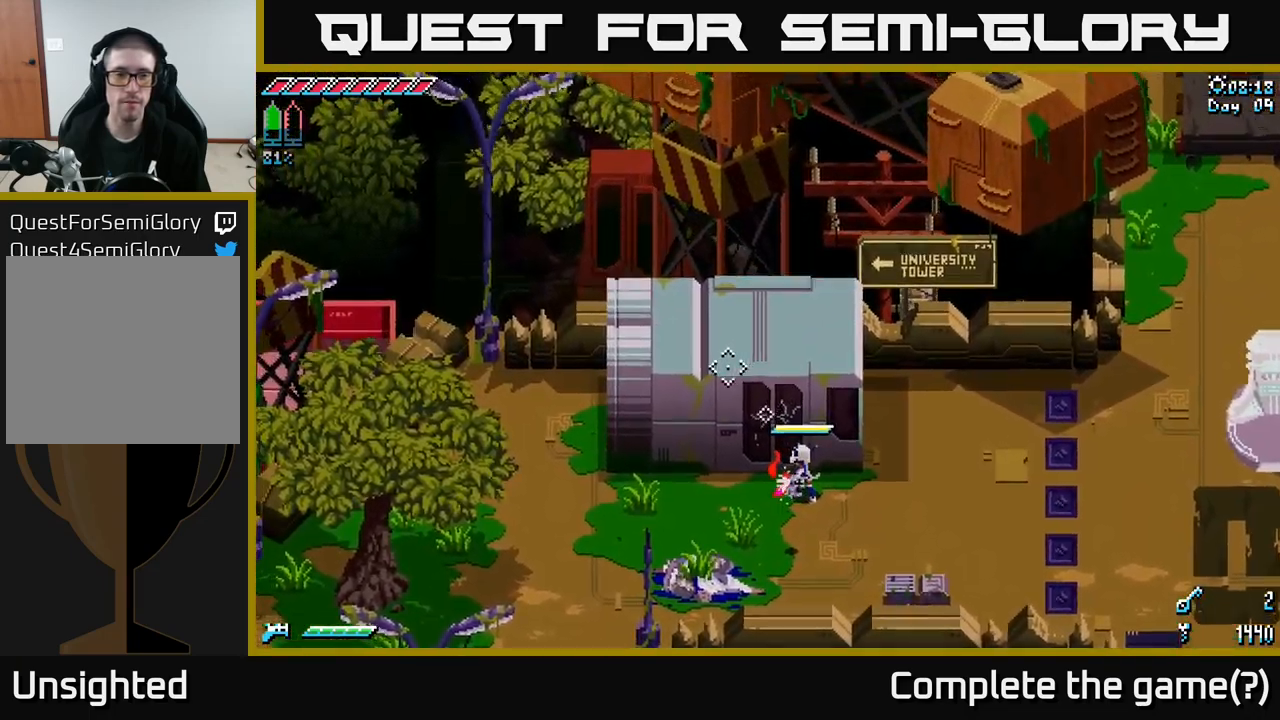
{"buttons": [], "left_stick": "center", "right_stick": "up-left", "events": []}
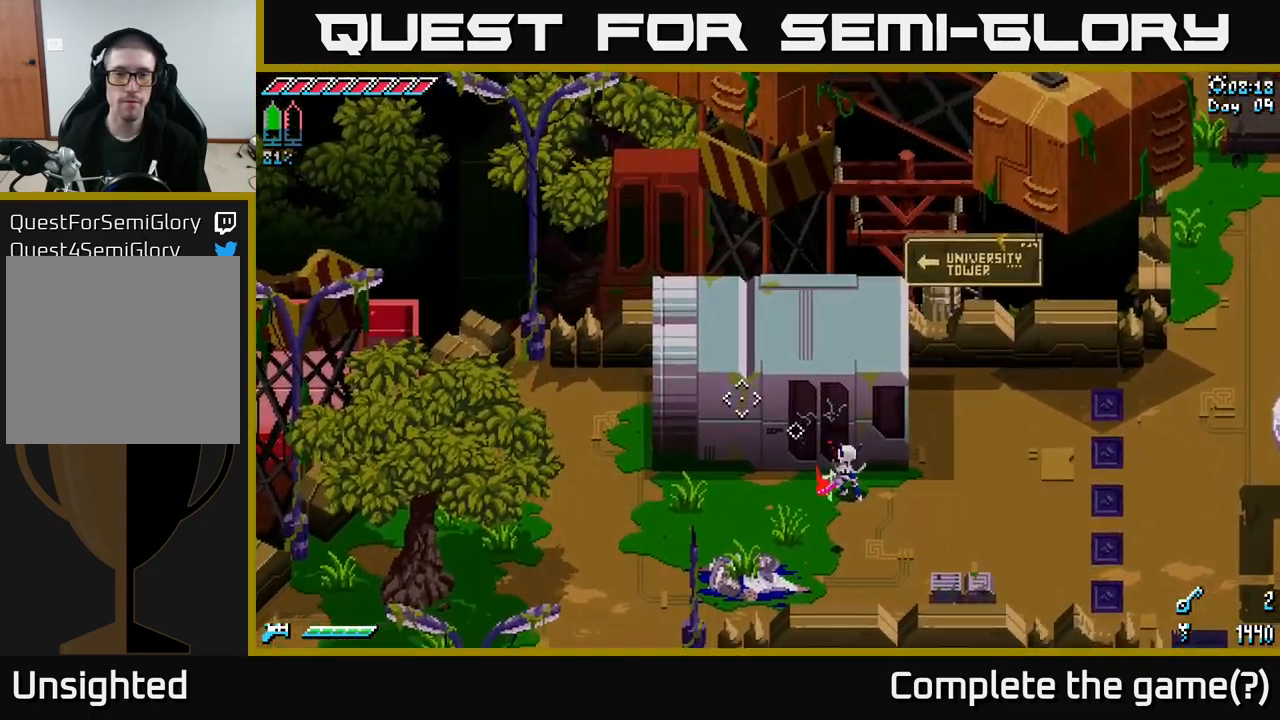
{"buttons": [], "left_stick": "center", "right_stick": "center", "events": [[33, "SELECT", "down"], [50, "right_stick", "center"], [200, "SELECT", "up"]]}
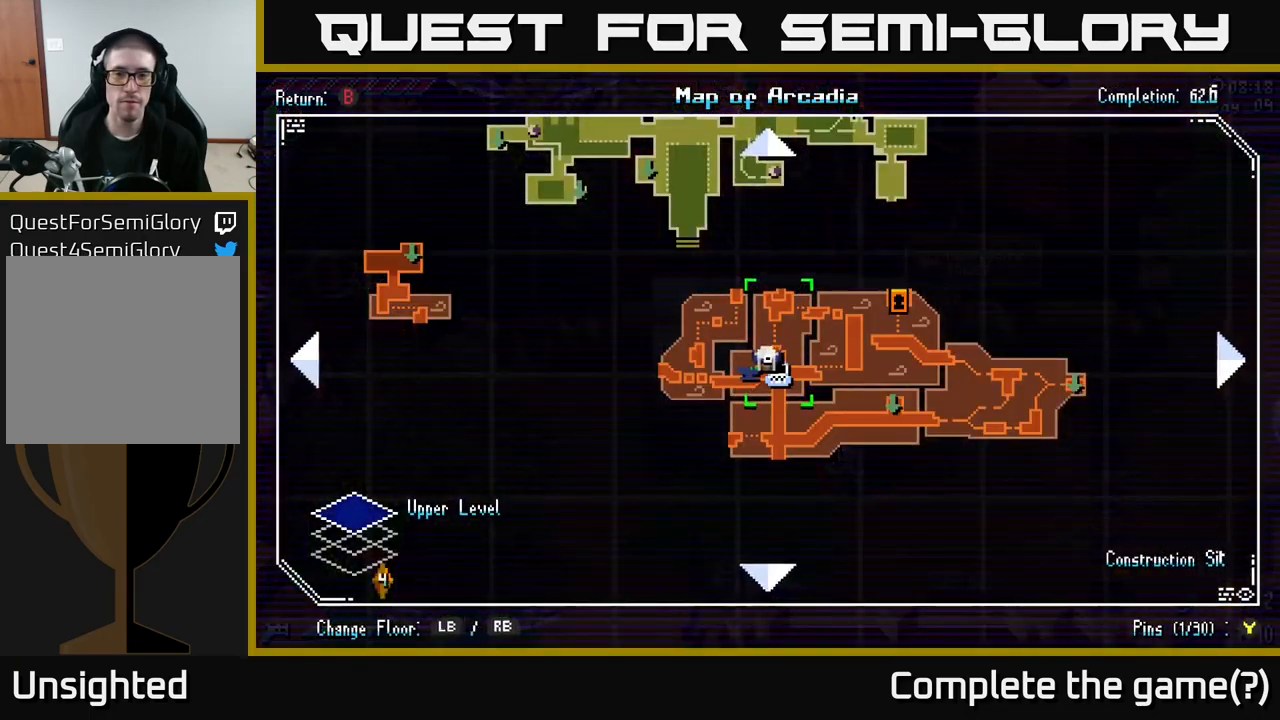
{"buttons": [], "left_stick": "center", "right_stick": "center", "events": []}
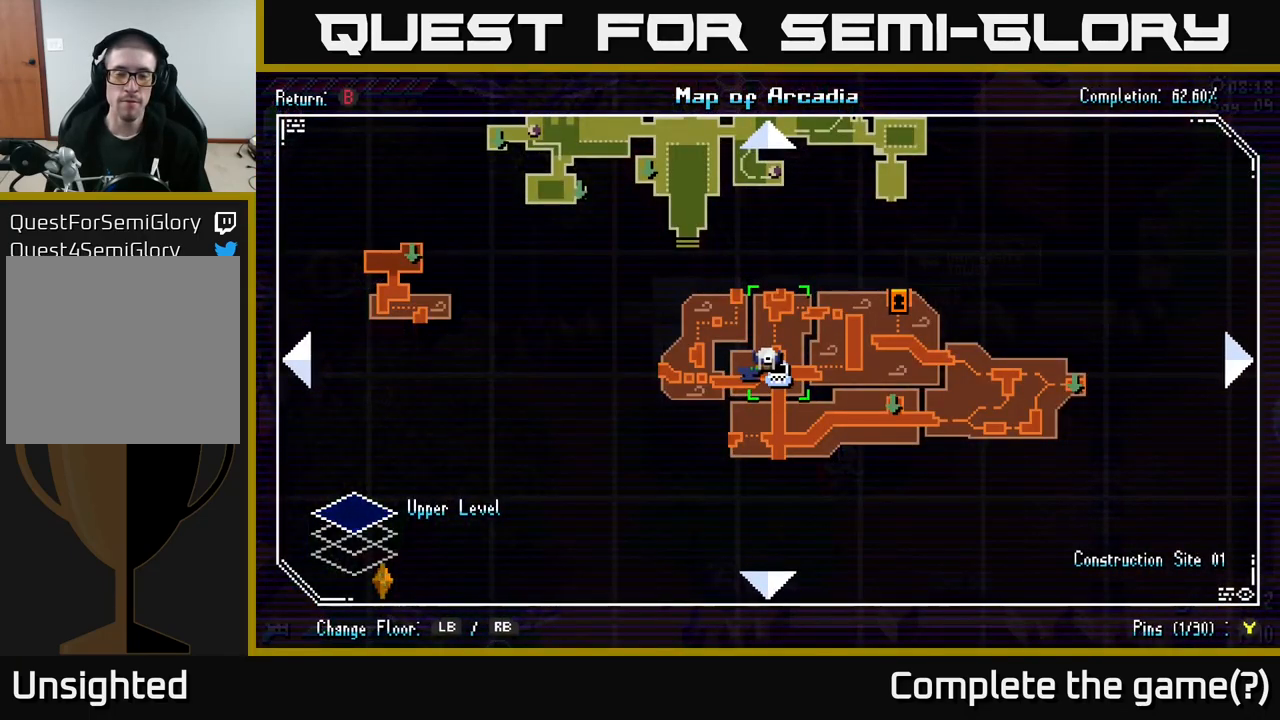
{"buttons": [], "left_stick": "center", "right_stick": "center", "events": []}
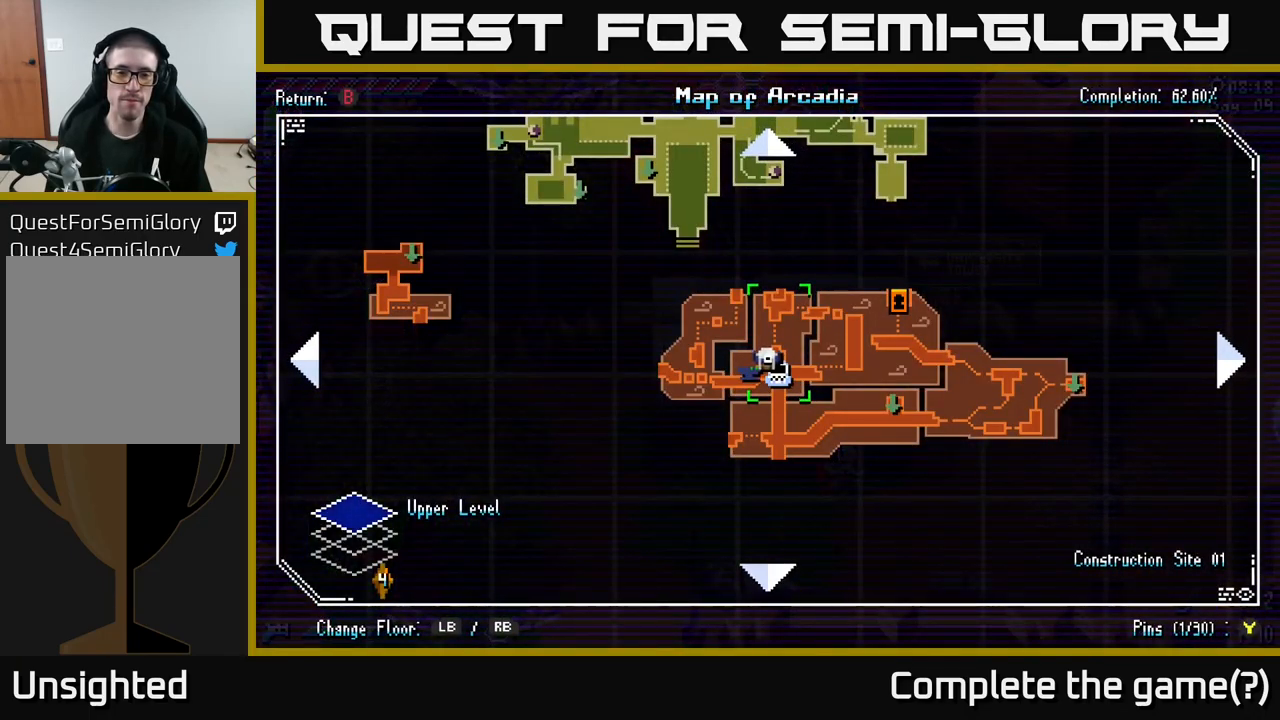
{"buttons": [], "left_stick": "center", "right_stick": "center", "events": []}
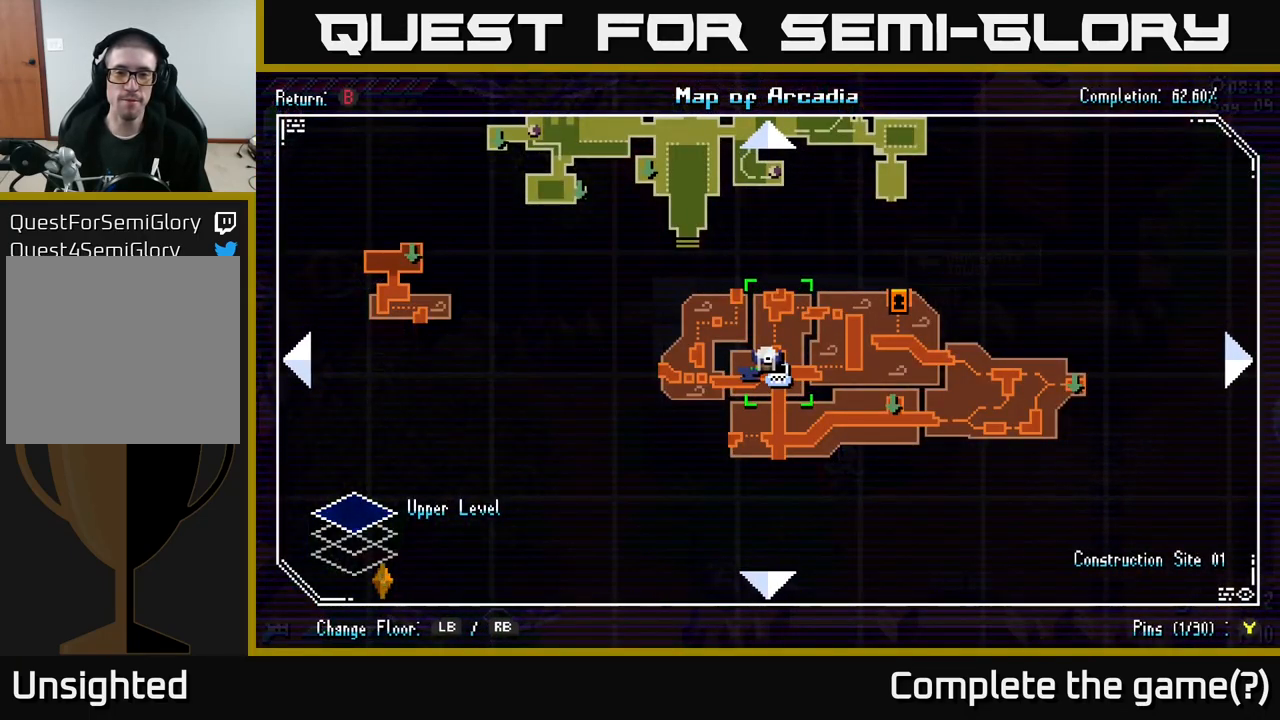
{"buttons": [], "left_stick": "center", "right_stick": "center", "events": []}
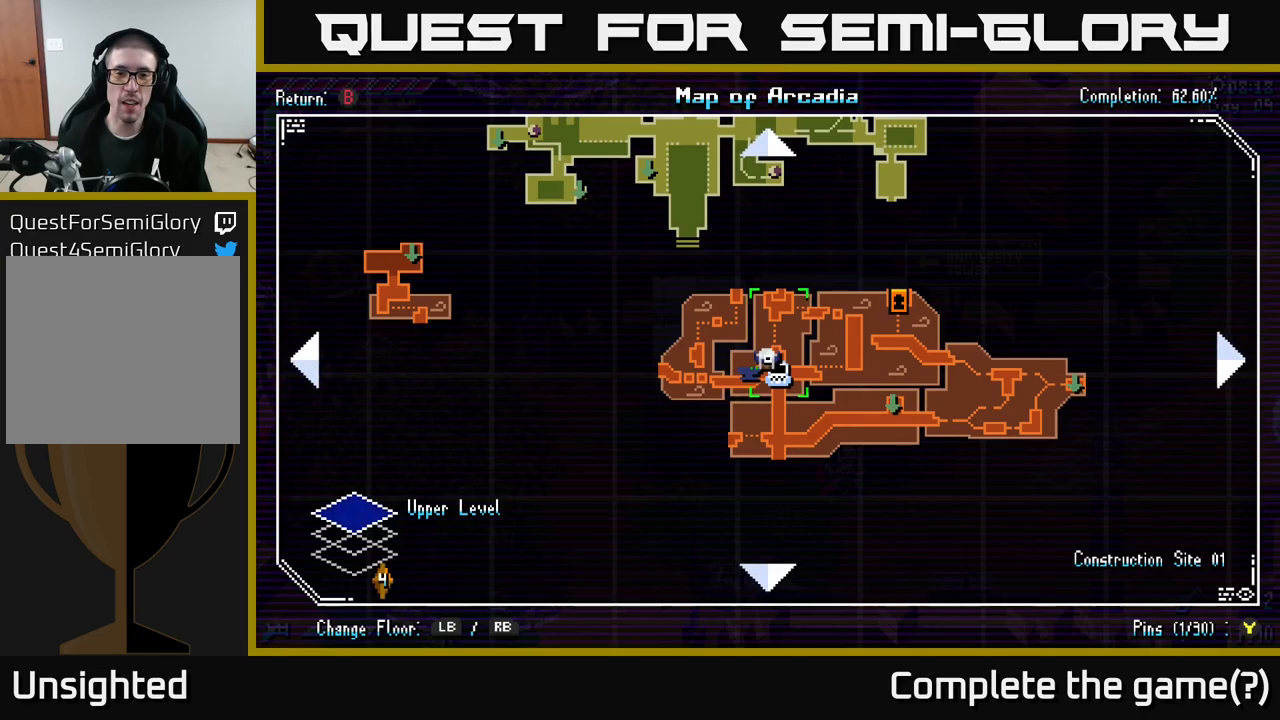
{"buttons": [], "left_stick": "center", "right_stick": "center", "events": []}
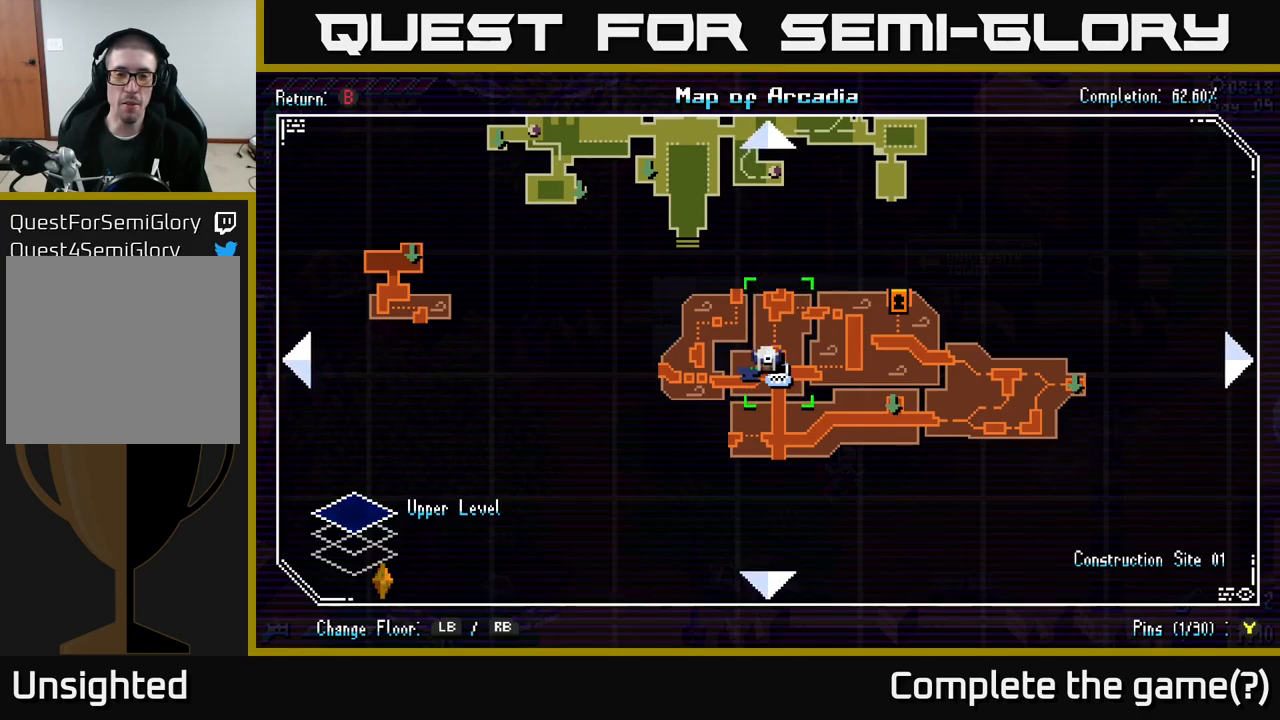
{"buttons": [], "left_stick": "center", "right_stick": "center", "events": []}
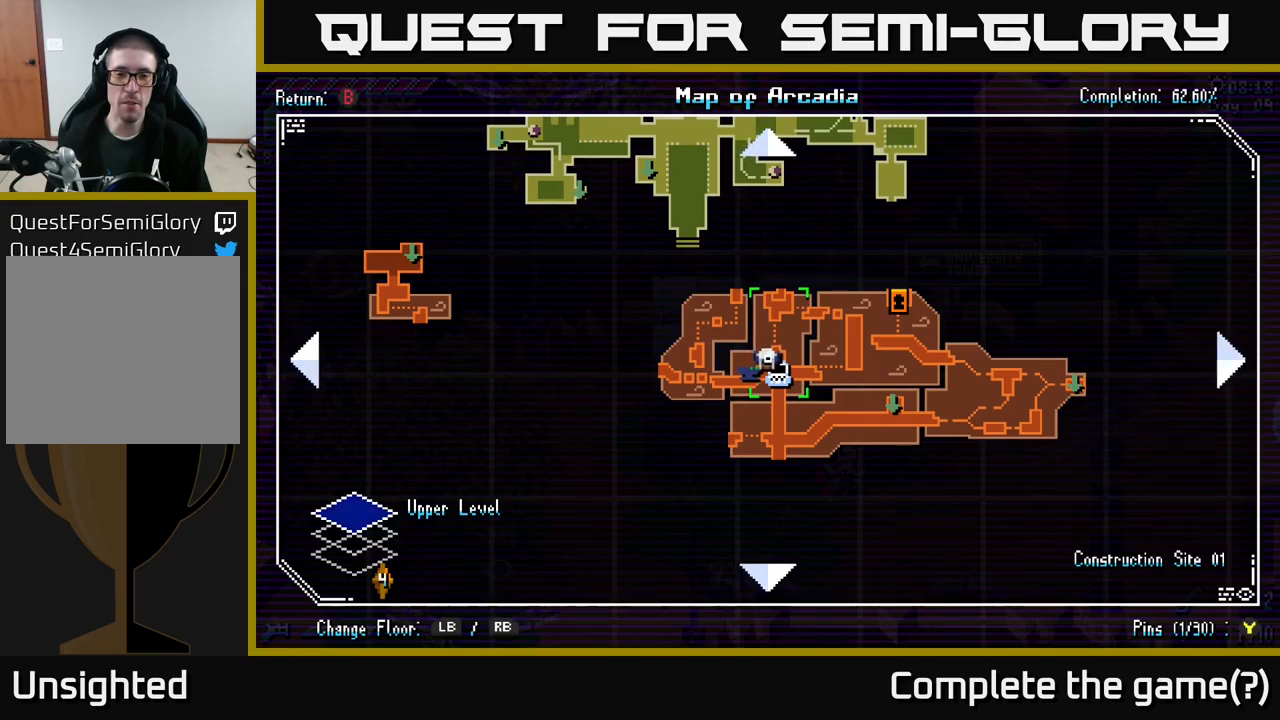
{"buttons": [], "left_stick": "center", "right_stick": "center", "events": []}